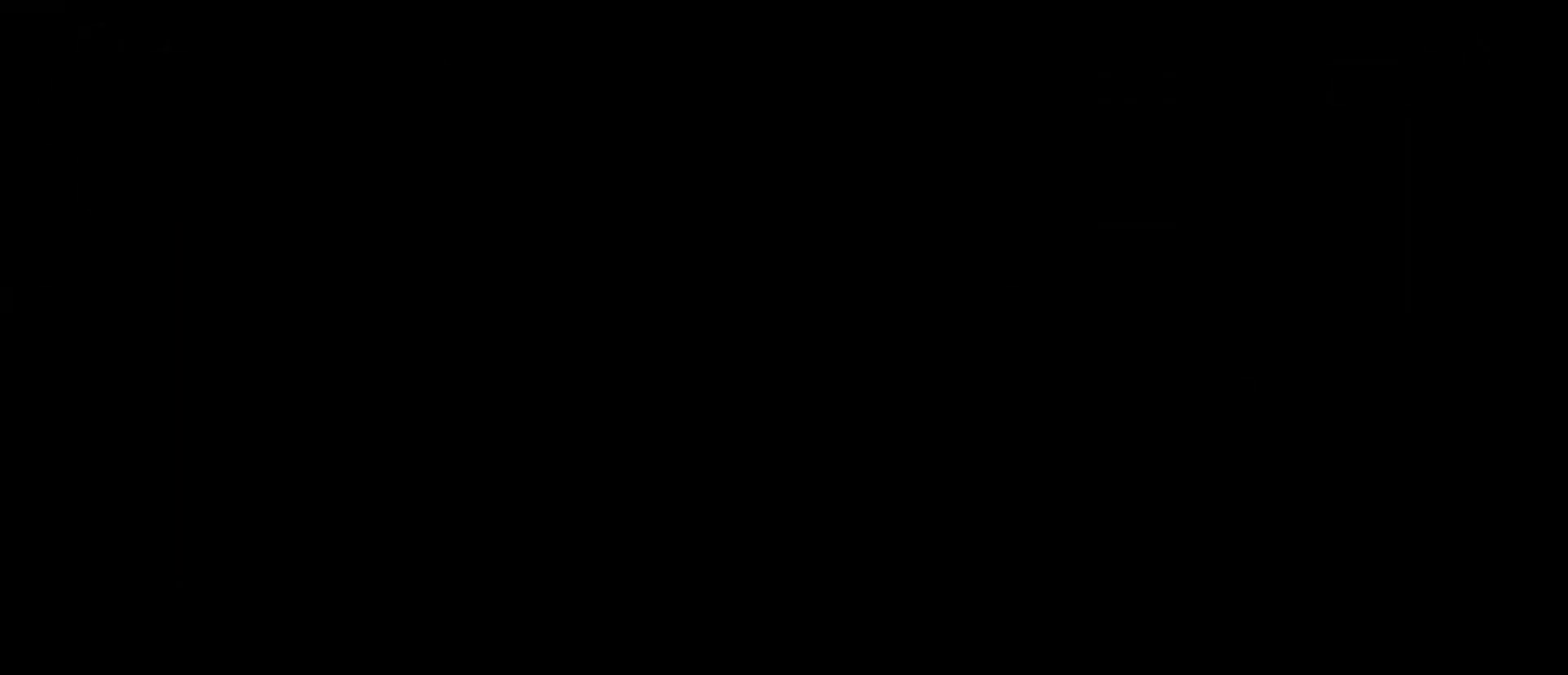
Gameplay with a controller (PlayStation layout); each line is a JSON object with the inputs held at the frame after it. "events" lists button and stick changes between this image and that frame as [ms after this image, input, new state], when the widget could be followed in between. Not read: L1.
{"buttons": [], "left_stick": "up", "right_stick": "center", "events": []}
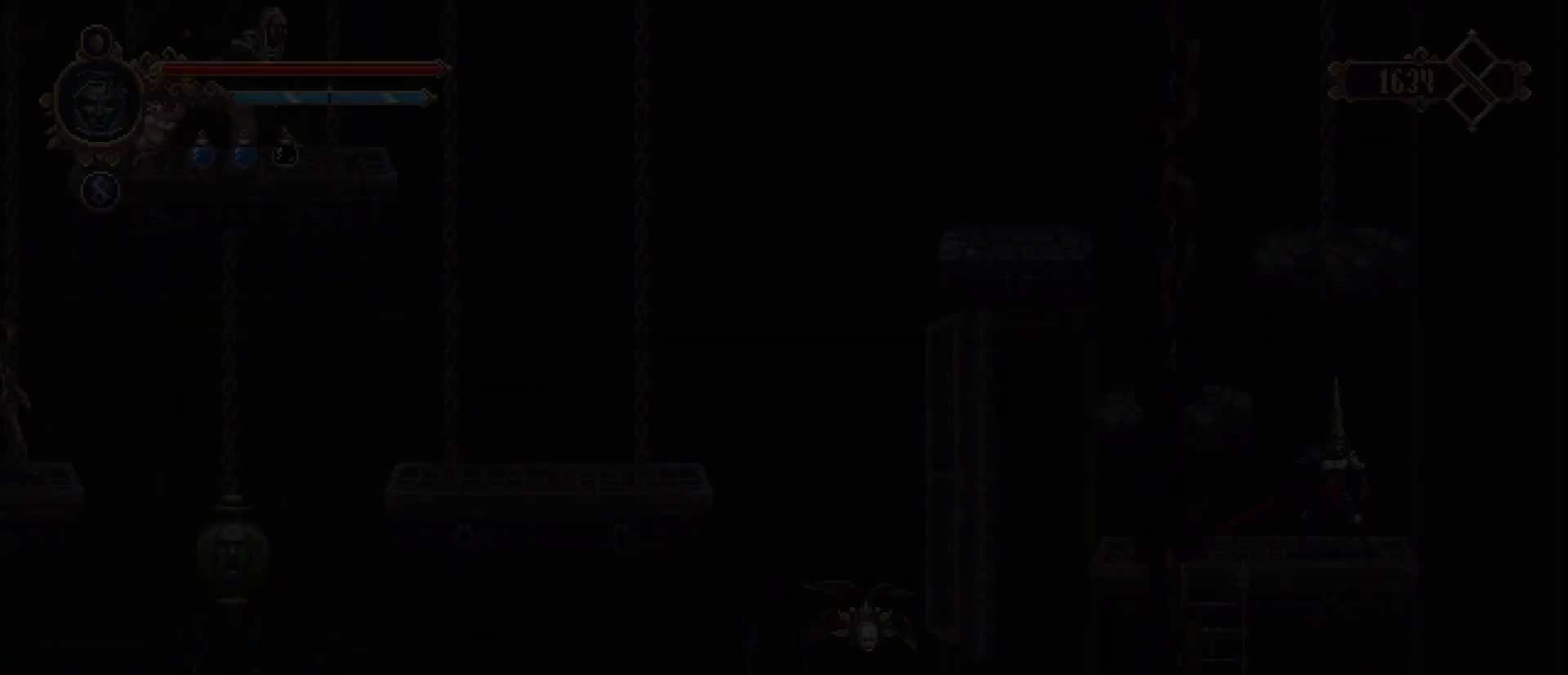
{"buttons": [], "left_stick": "up-left", "right_stick": "center", "events": [[333, "left_stick", "center"], [500, "left_stick", "up-left"]]}
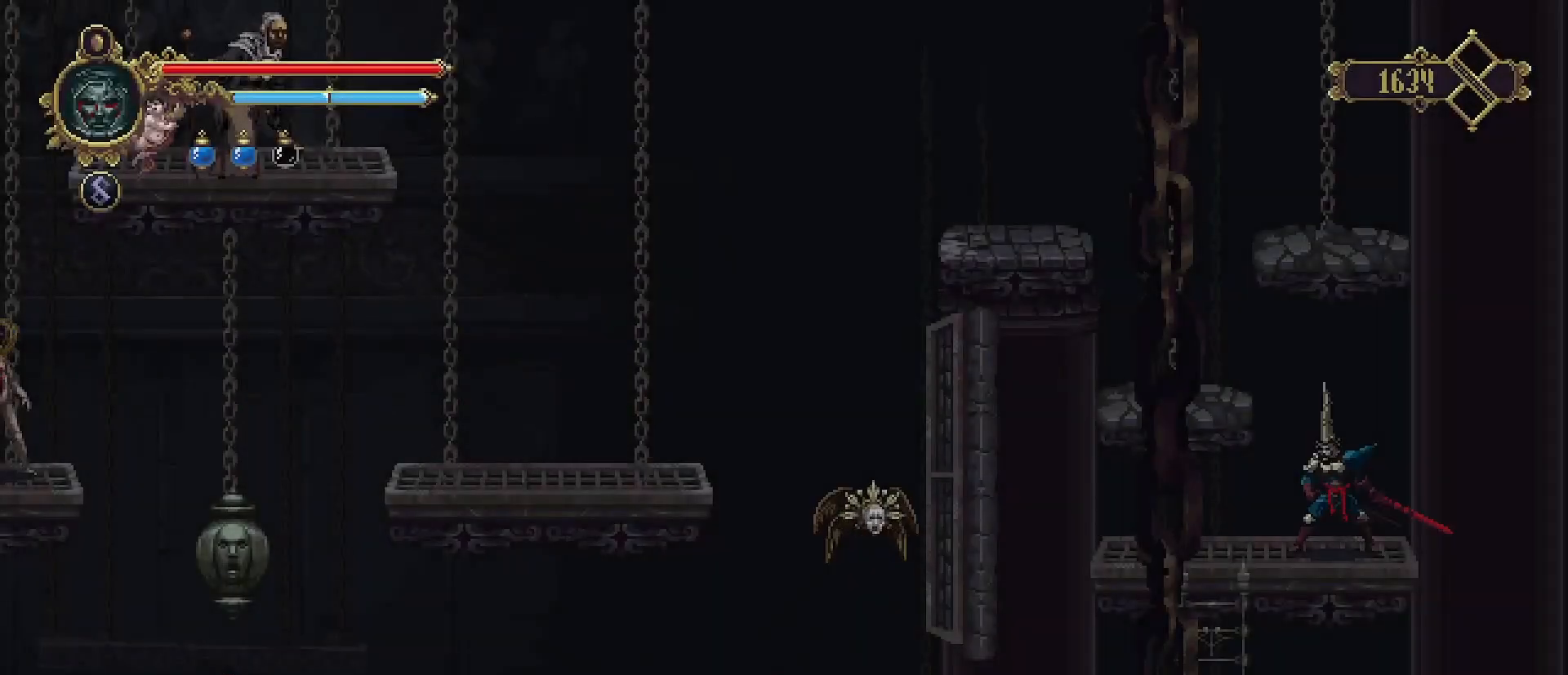
{"buttons": [], "left_stick": "left", "right_stick": "center", "events": [[133, "left_stick", "left"], [167, "CROSS", "down"], [433, "CROSS", "up"]]}
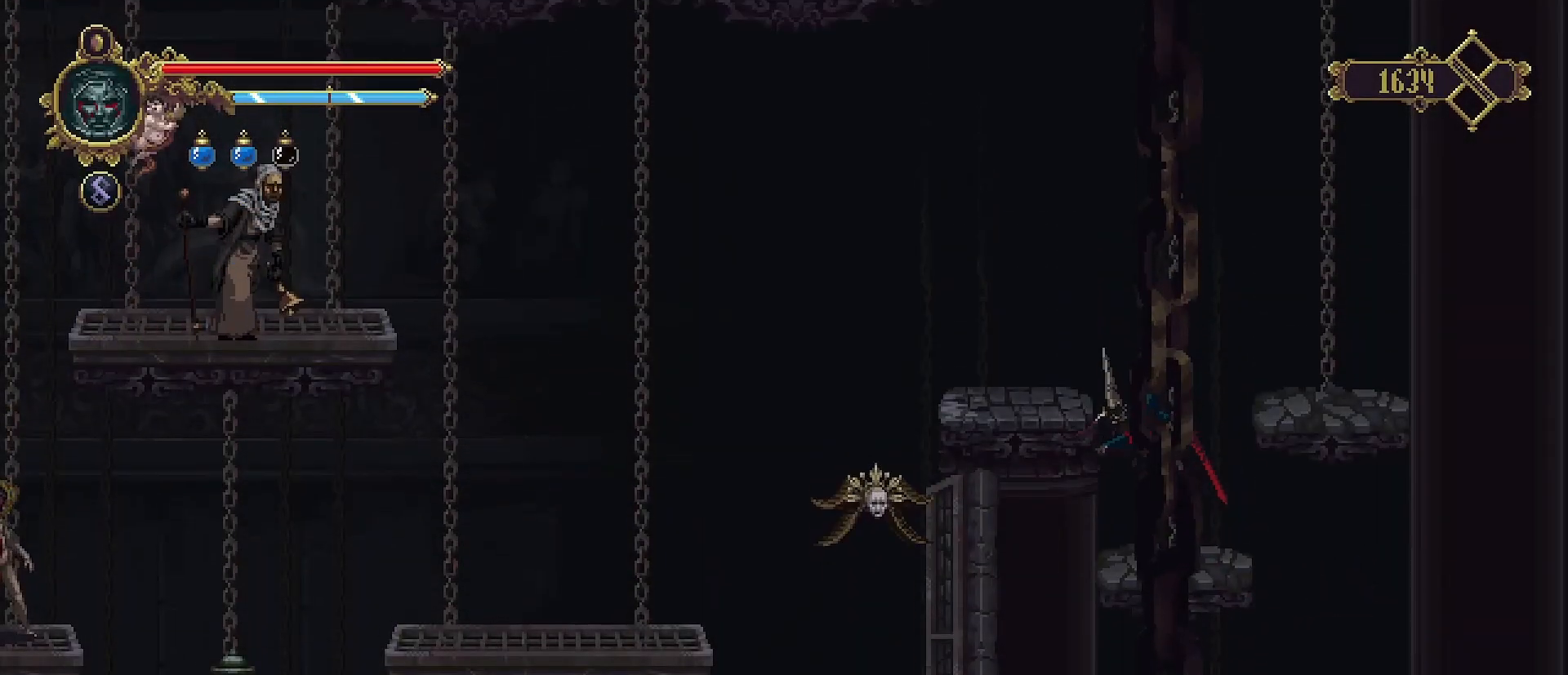
{"buttons": [], "left_stick": "up-left", "right_stick": "center", "events": [[67, "left_stick", "up-left"]]}
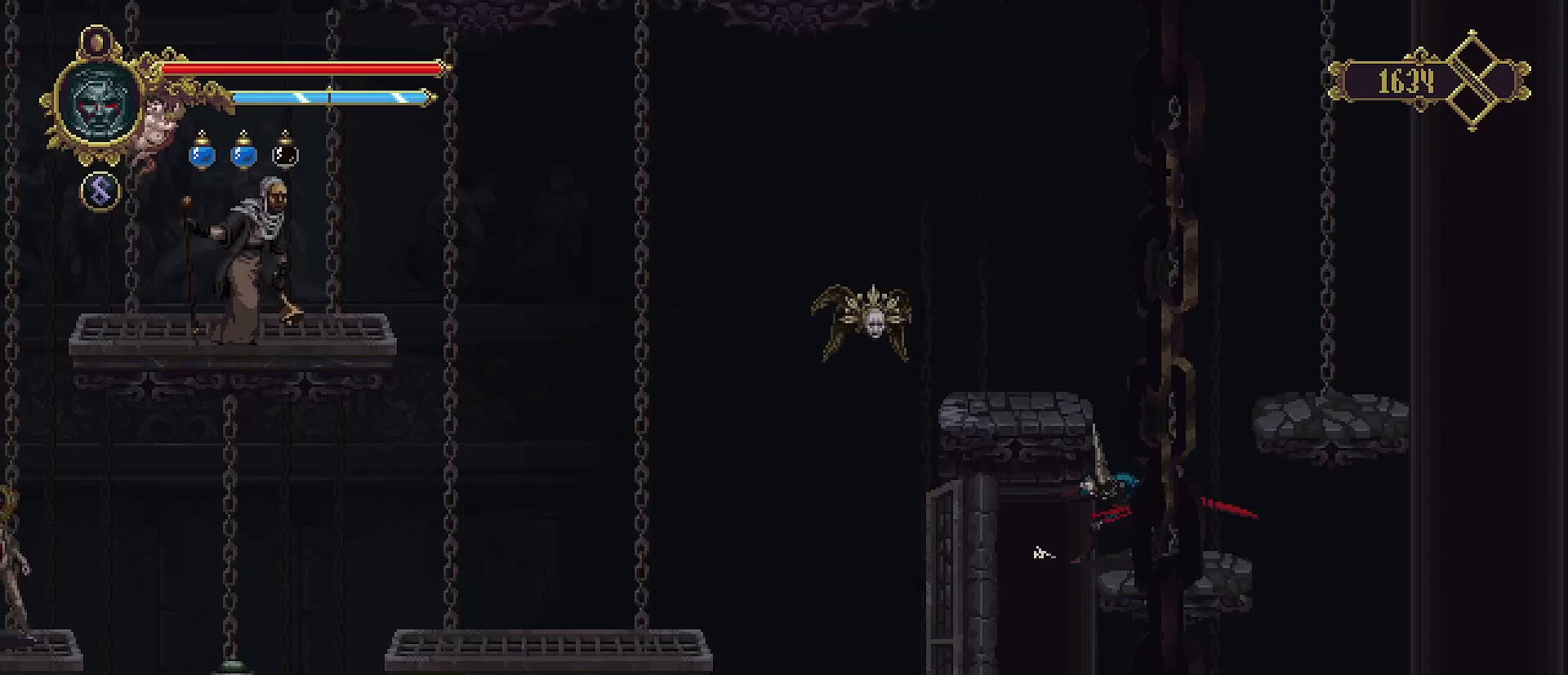
{"buttons": [], "left_stick": "up", "right_stick": "center", "events": [[367, "left_stick", "up"]]}
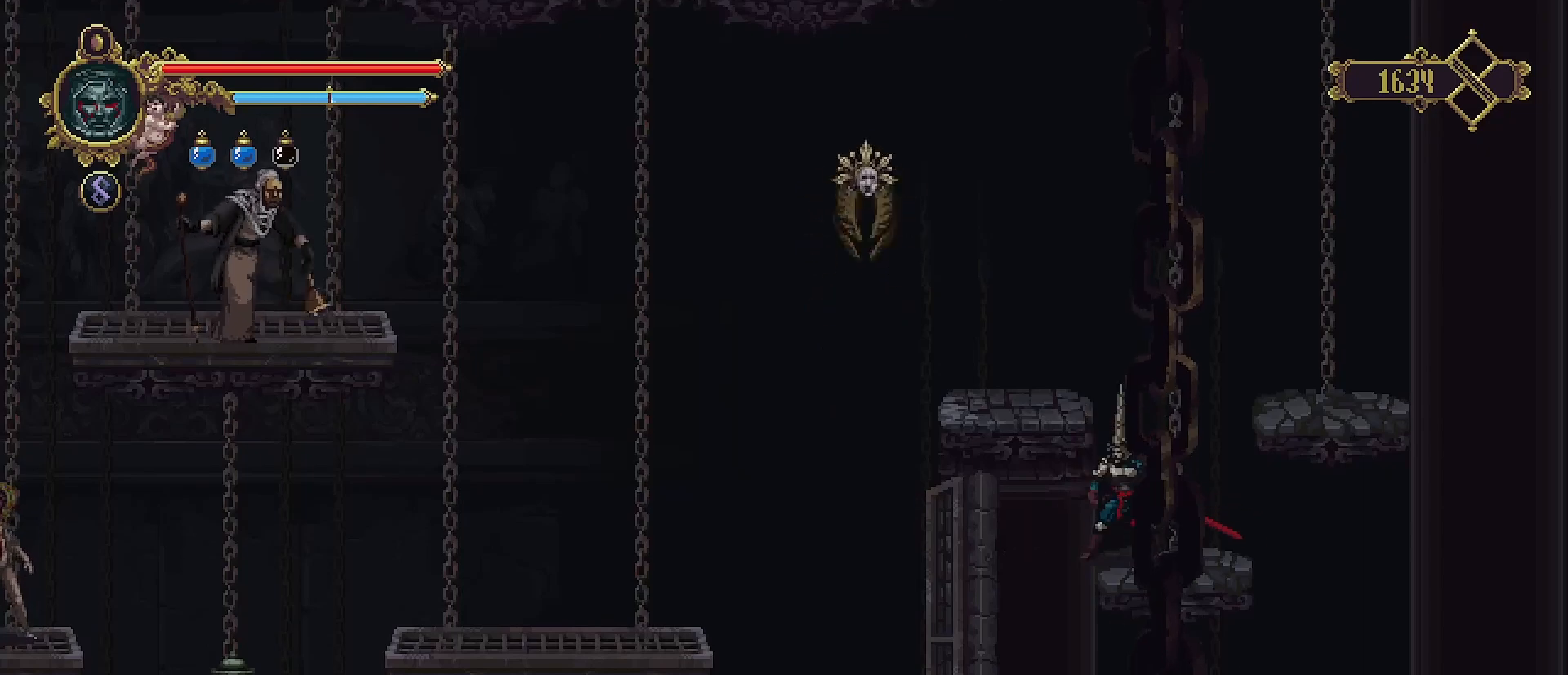
{"buttons": ["CROSS", "SQUARE"], "left_stick": "left", "right_stick": "center", "events": [[100, "left_stick", "up-left"], [167, "CROSS", "down"], [467, "SQUARE", "down"], [500, "left_stick", "left"]]}
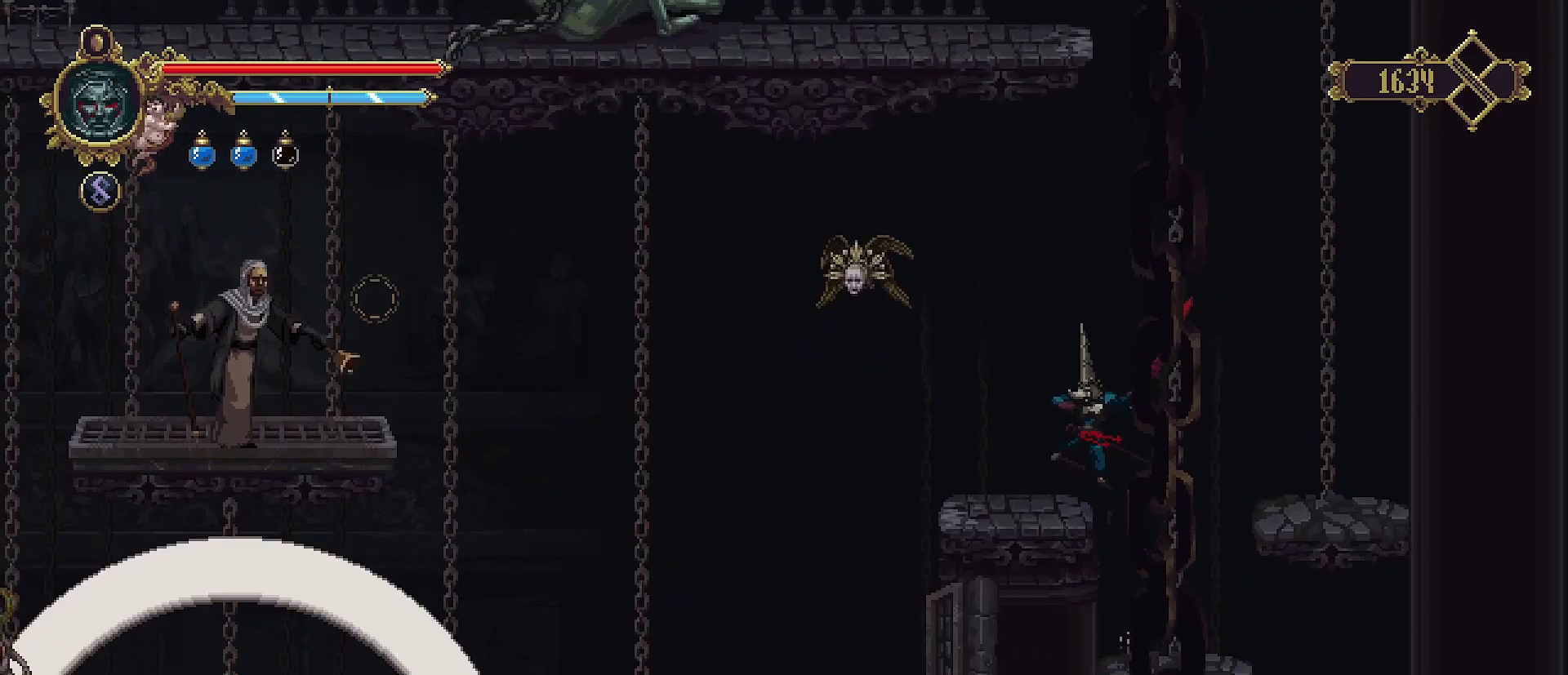
{"buttons": [], "left_stick": "center", "right_stick": "center", "events": [[33, "CROSS", "up"], [167, "SQUARE", "up"], [167, "left_stick", "center"], [367, "SQUARE", "down"], [467, "SQUARE", "up"]]}
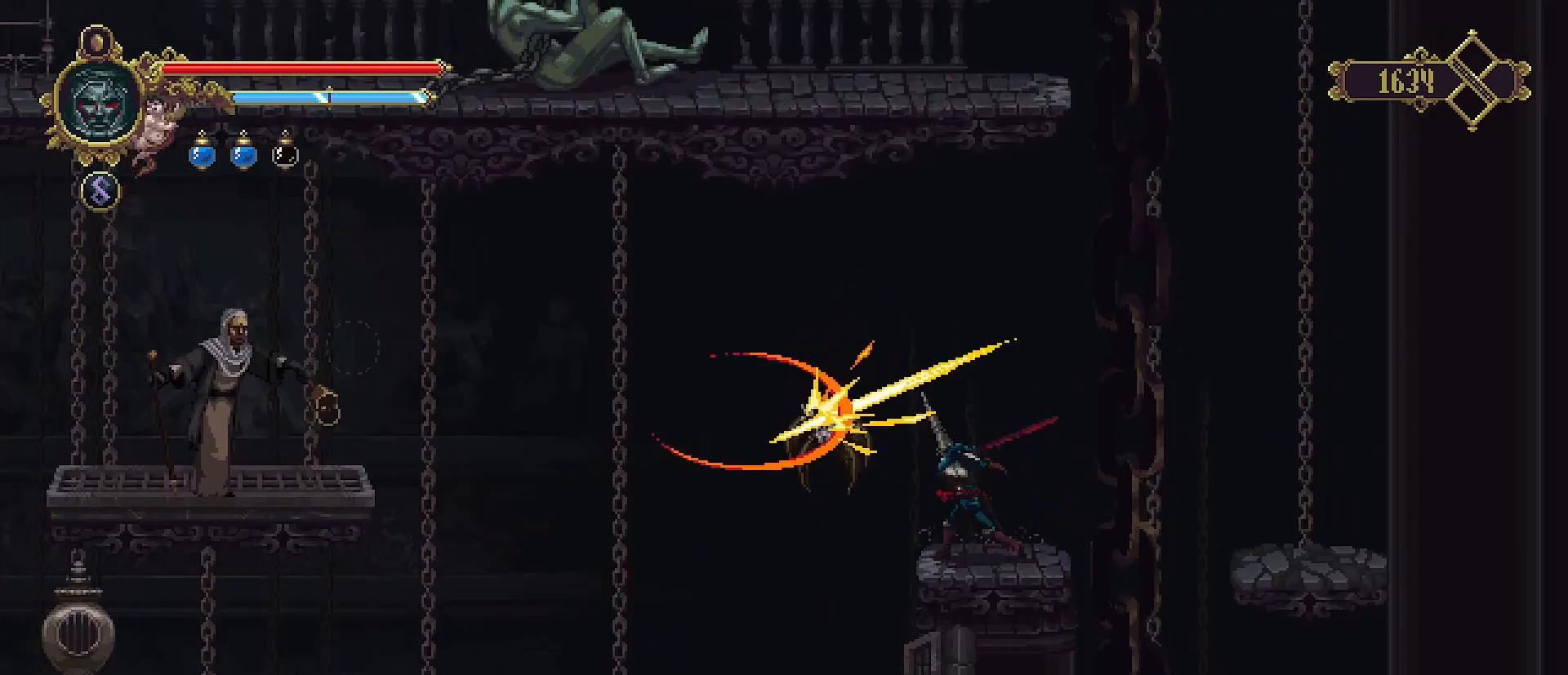
{"buttons": [], "left_stick": "center", "right_stick": "center", "events": [[100, "SQUARE", "down"], [133, "SQUARE", "up"]]}
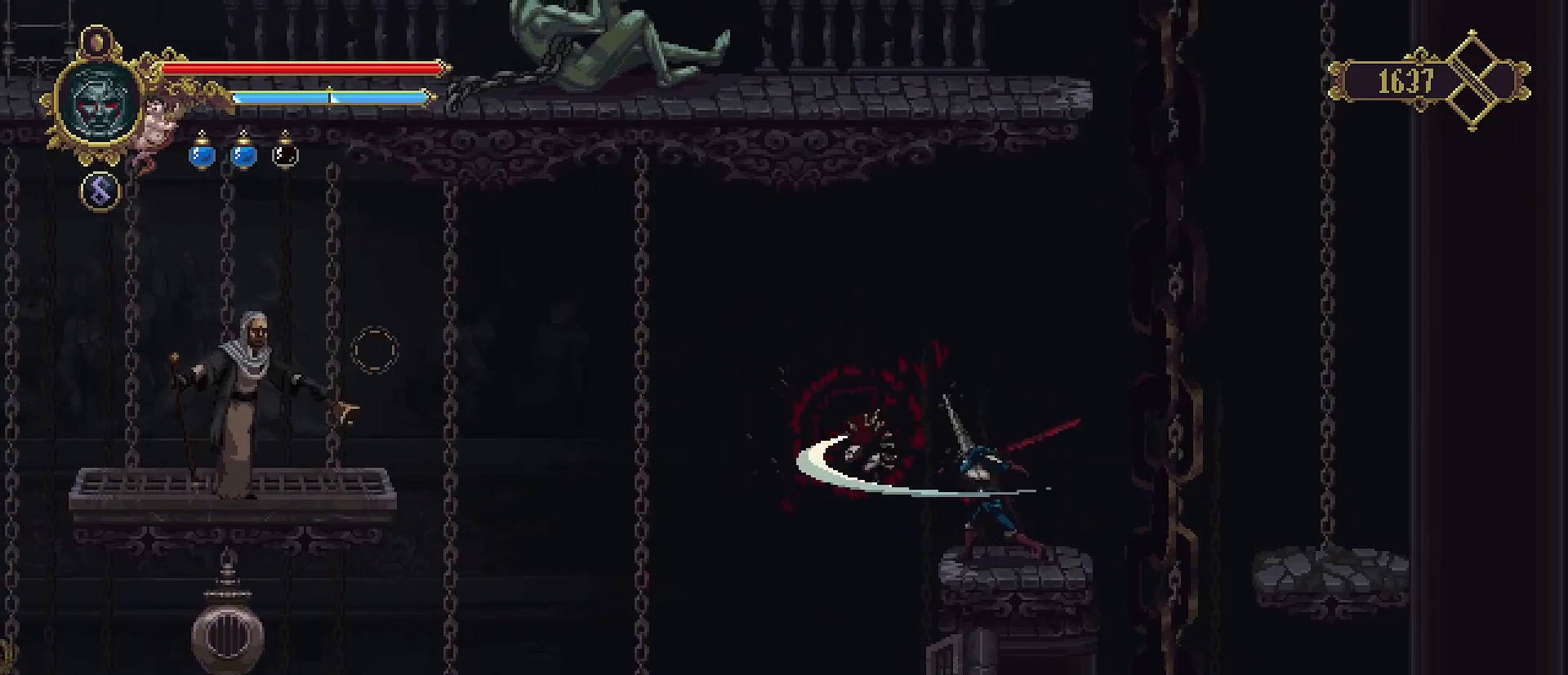
{"buttons": [], "left_stick": "center", "right_stick": "center", "events": []}
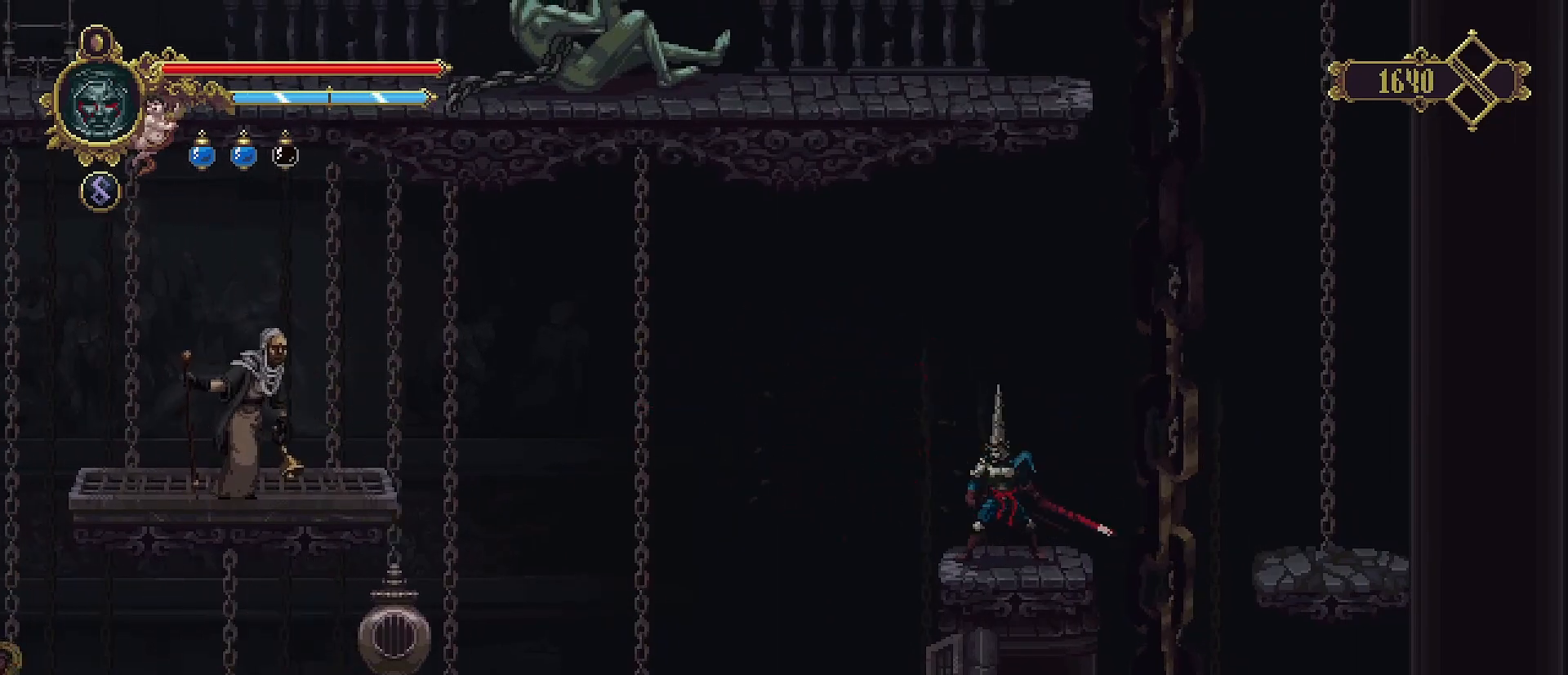
{"buttons": [], "left_stick": "center", "right_stick": "center", "events": [[300, "CROSS", "down"], [400, "CROSS", "up"]]}
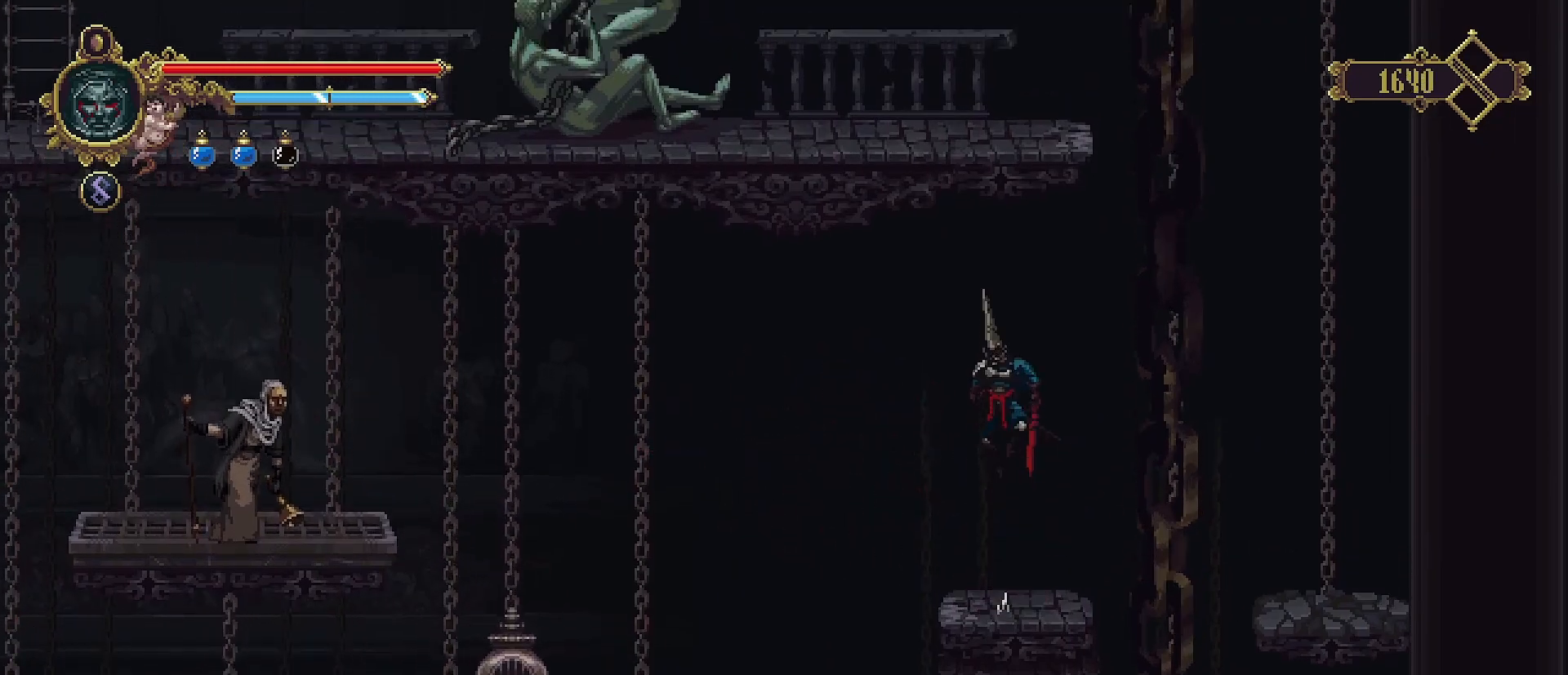
{"buttons": [], "left_stick": "center", "right_stick": "center", "events": []}
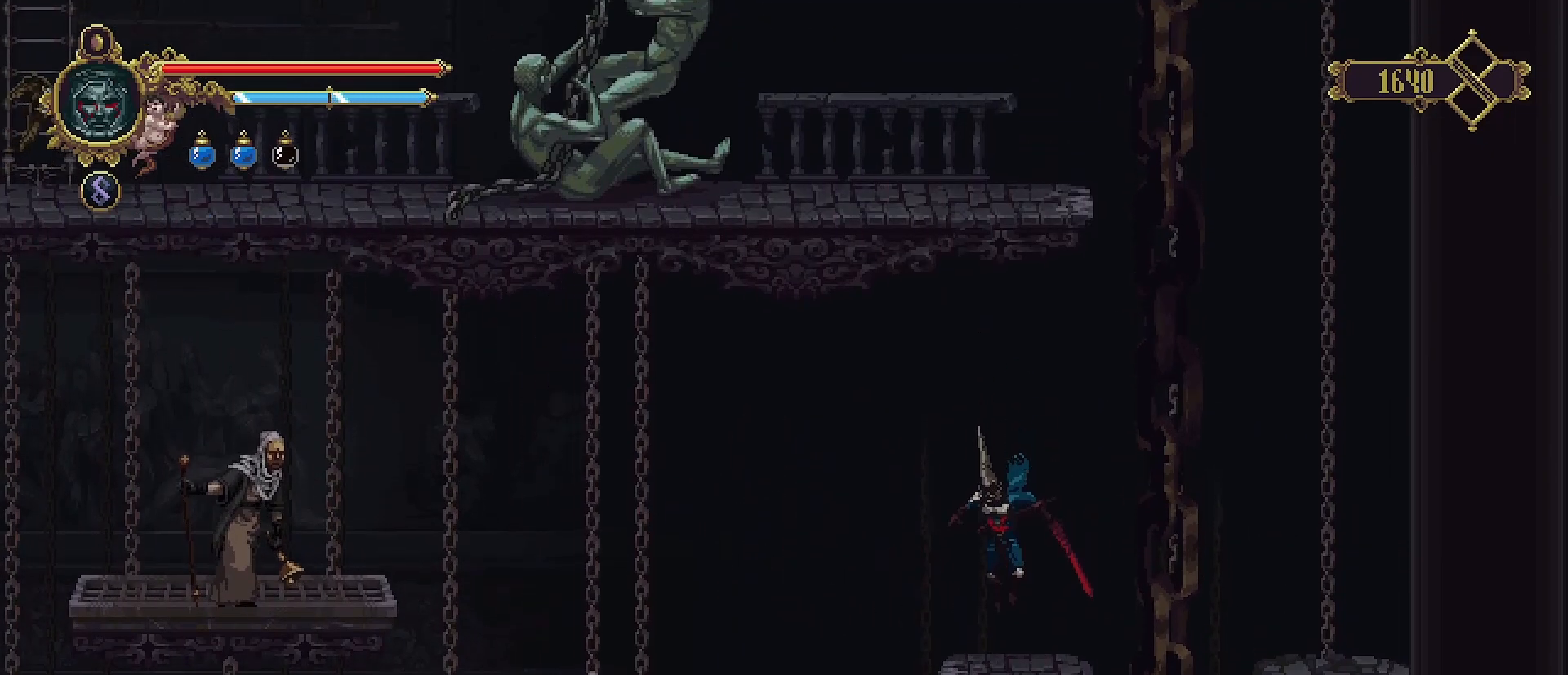
{"buttons": [], "left_stick": "right", "right_stick": "center", "events": [[500, "left_stick", "right"]]}
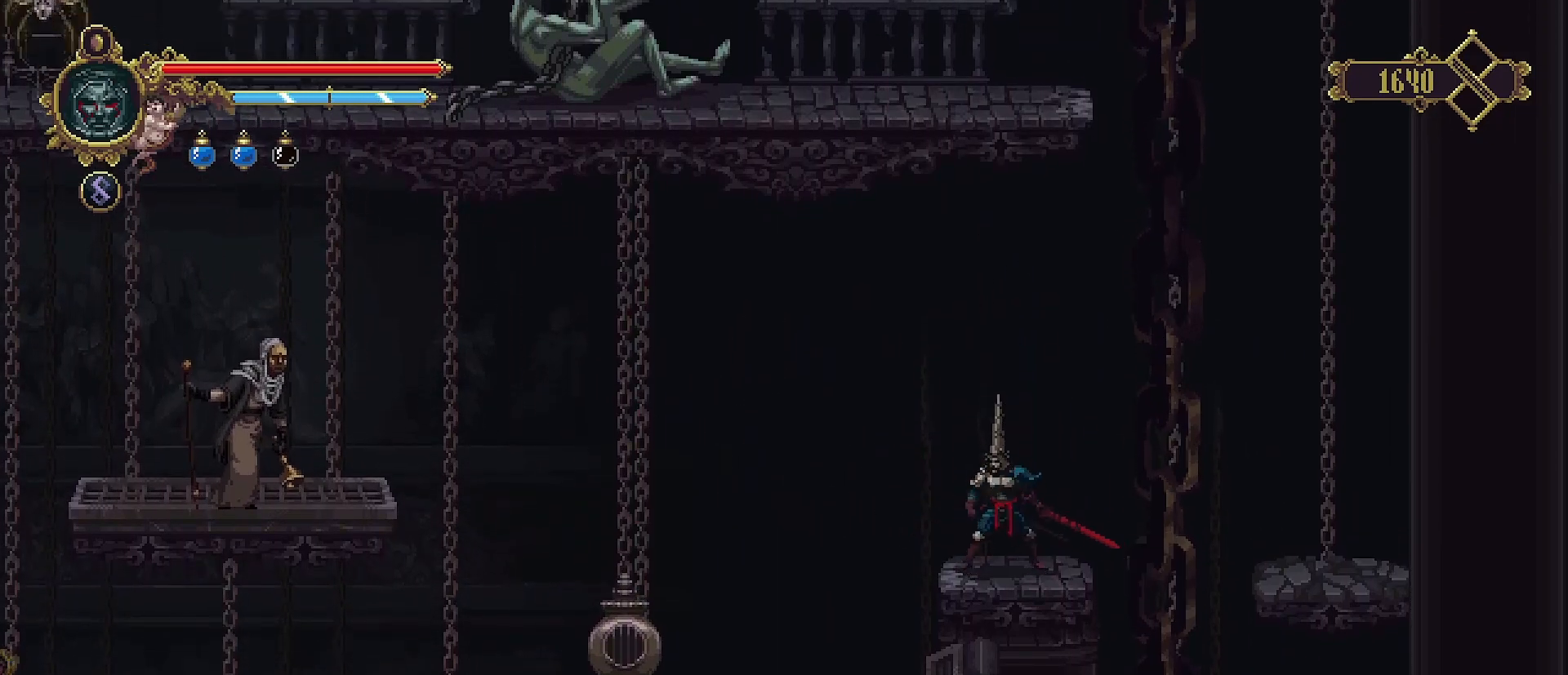
{"buttons": [], "left_stick": "center", "right_stick": "center", "events": [[100, "left_stick", "center"]]}
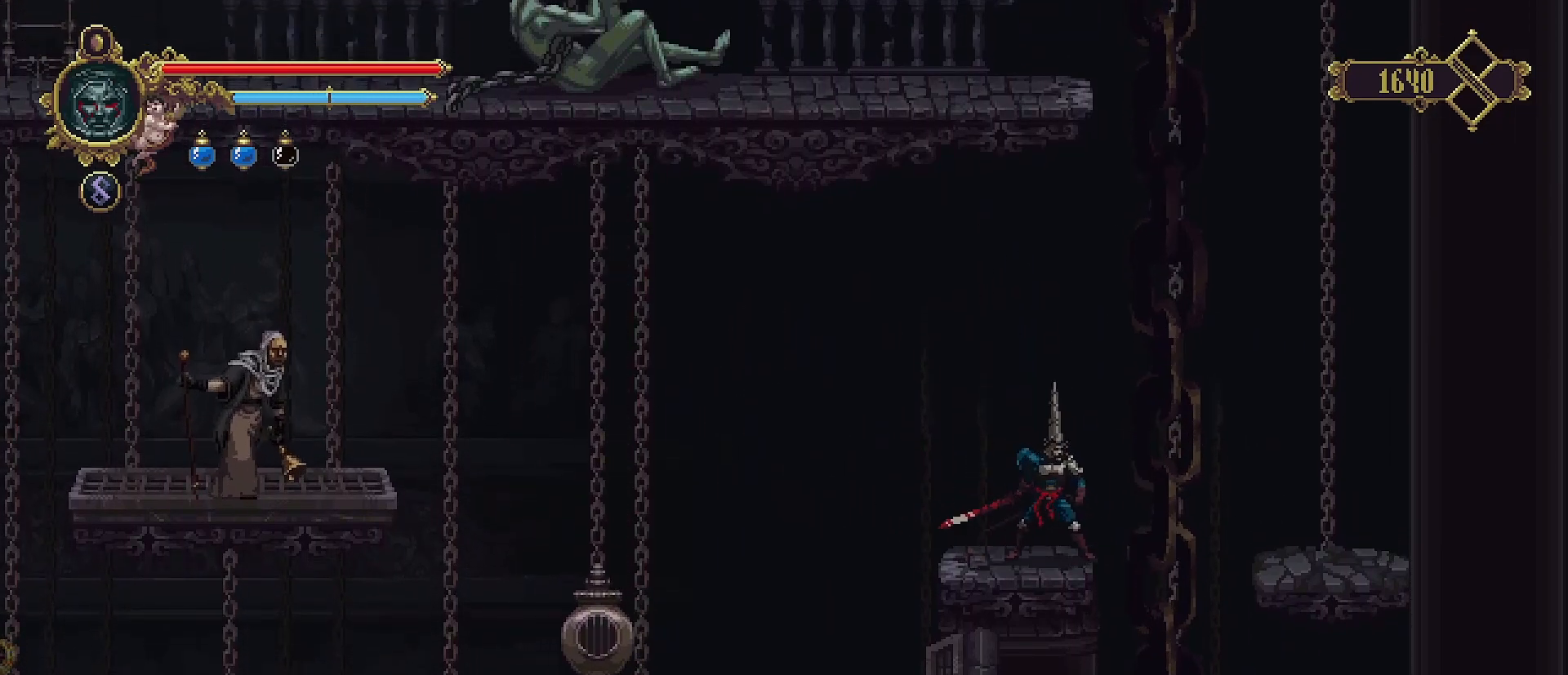
{"buttons": [], "left_stick": "center", "right_stick": "center", "events": []}
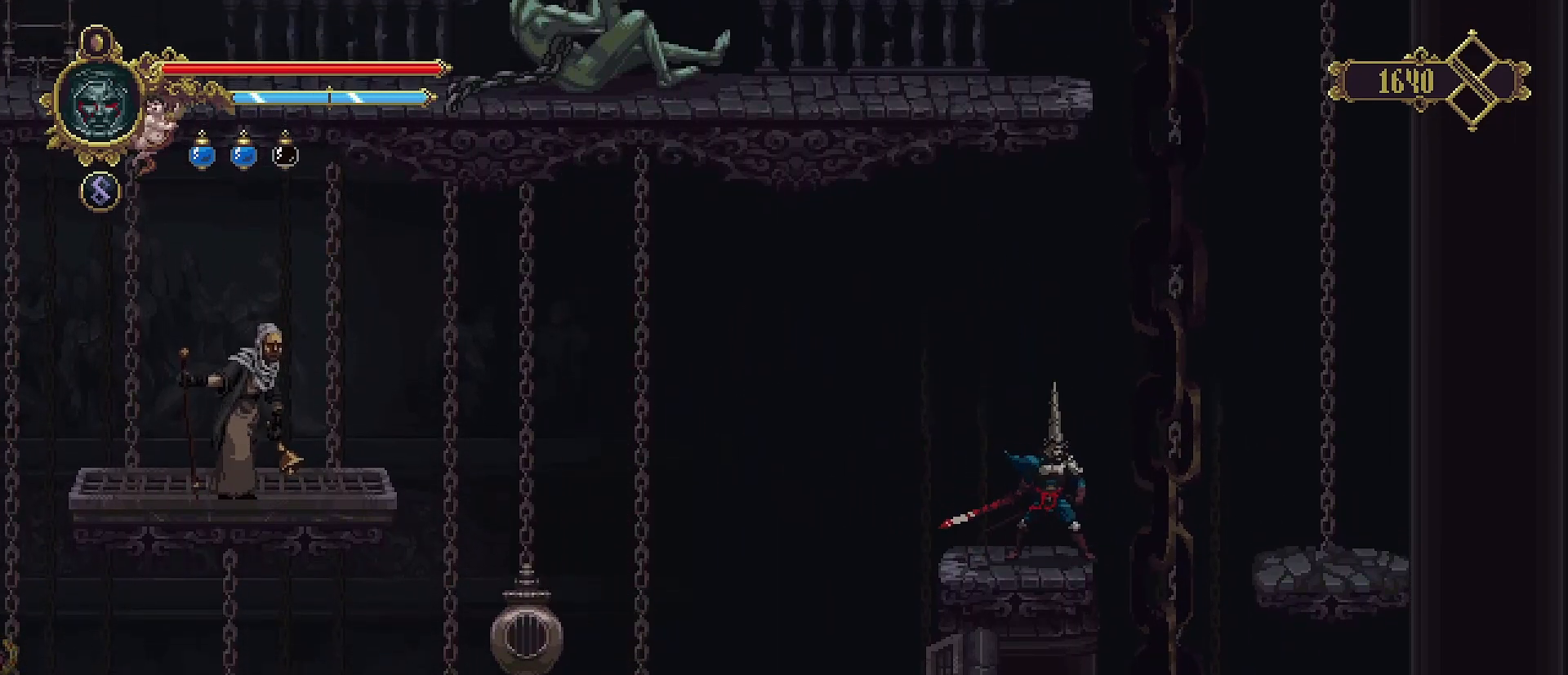
{"buttons": [], "left_stick": "left", "right_stick": "center", "events": [[67, "left_stick", "left"], [267, "CROSS", "down"], [500, "CROSS", "up"]]}
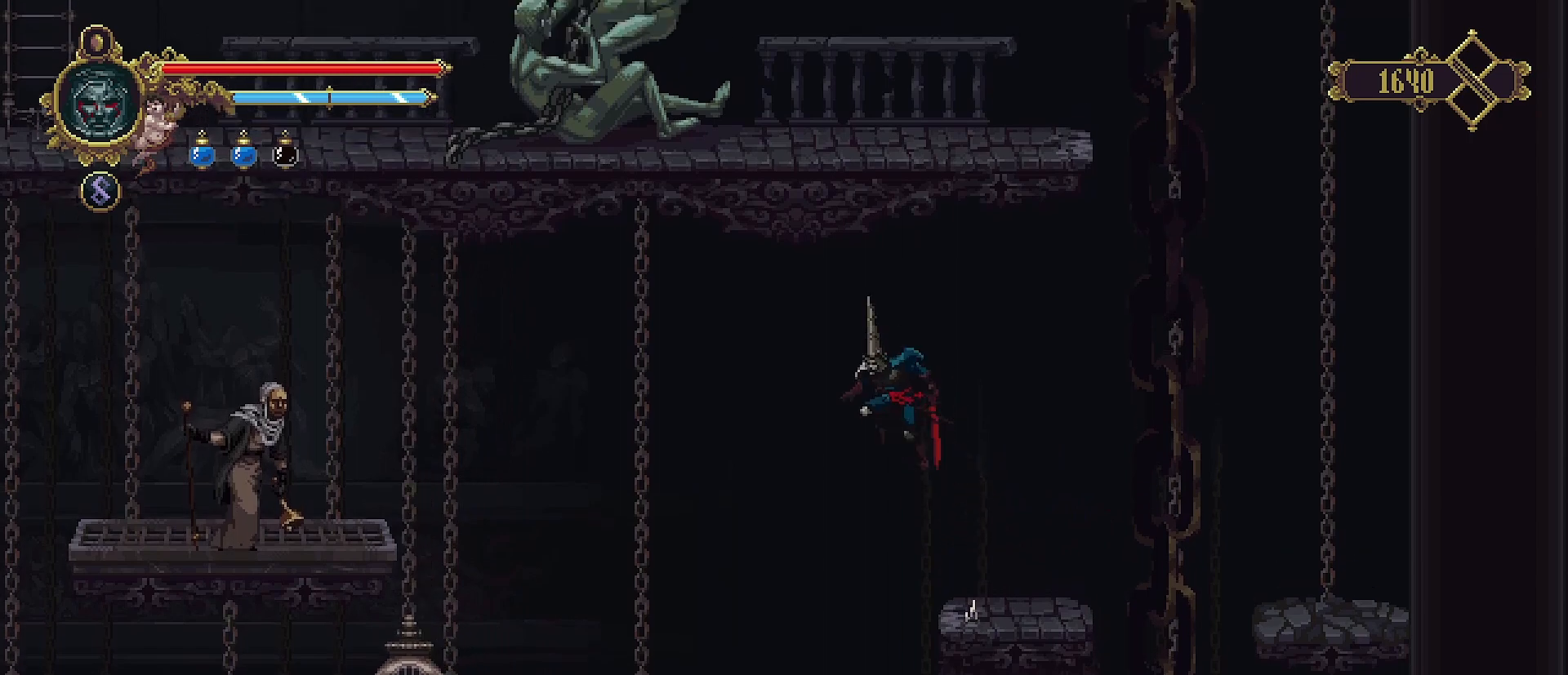
{"buttons": ["CIRCLE"], "left_stick": "left", "right_stick": "center", "events": [[433, "CIRCLE", "down"]]}
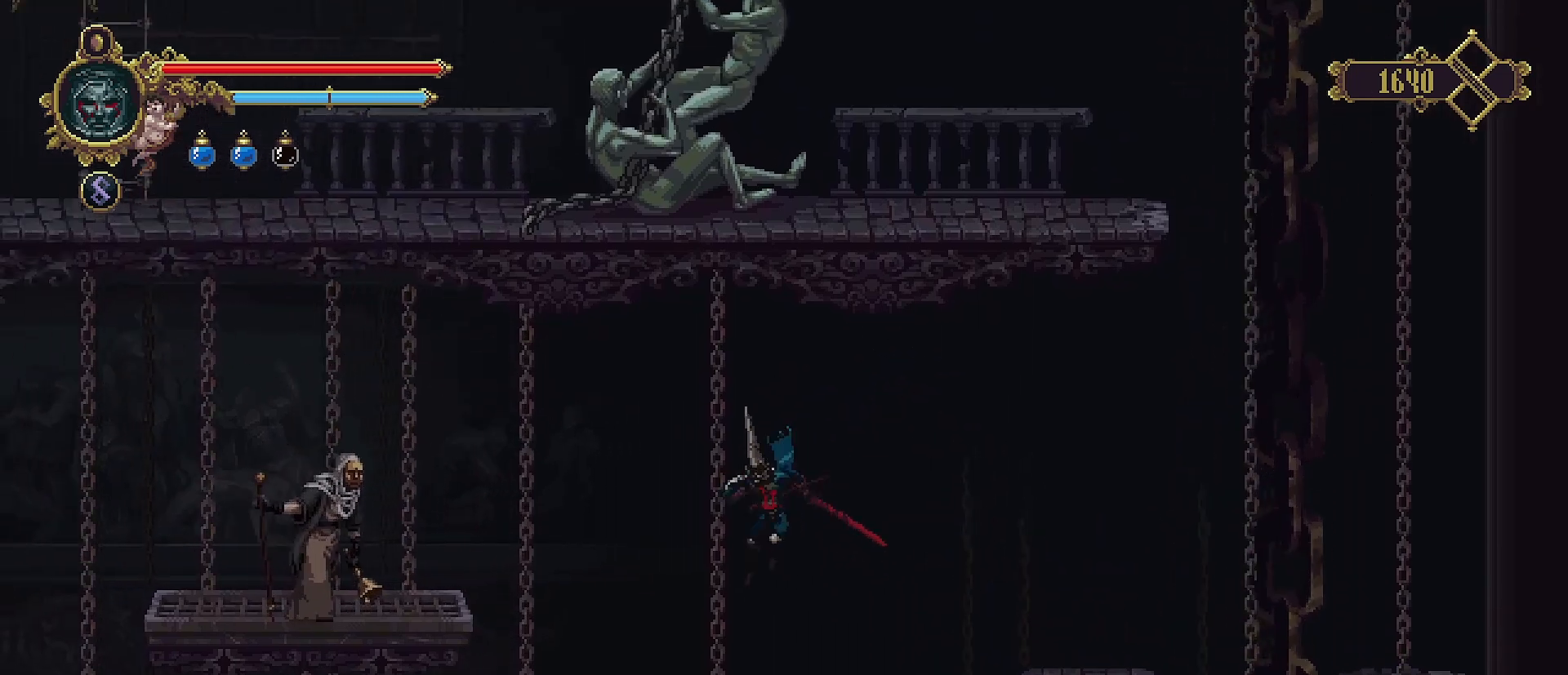
{"buttons": [], "left_stick": "left", "right_stick": "center", "events": [[67, "CIRCLE", "up"]]}
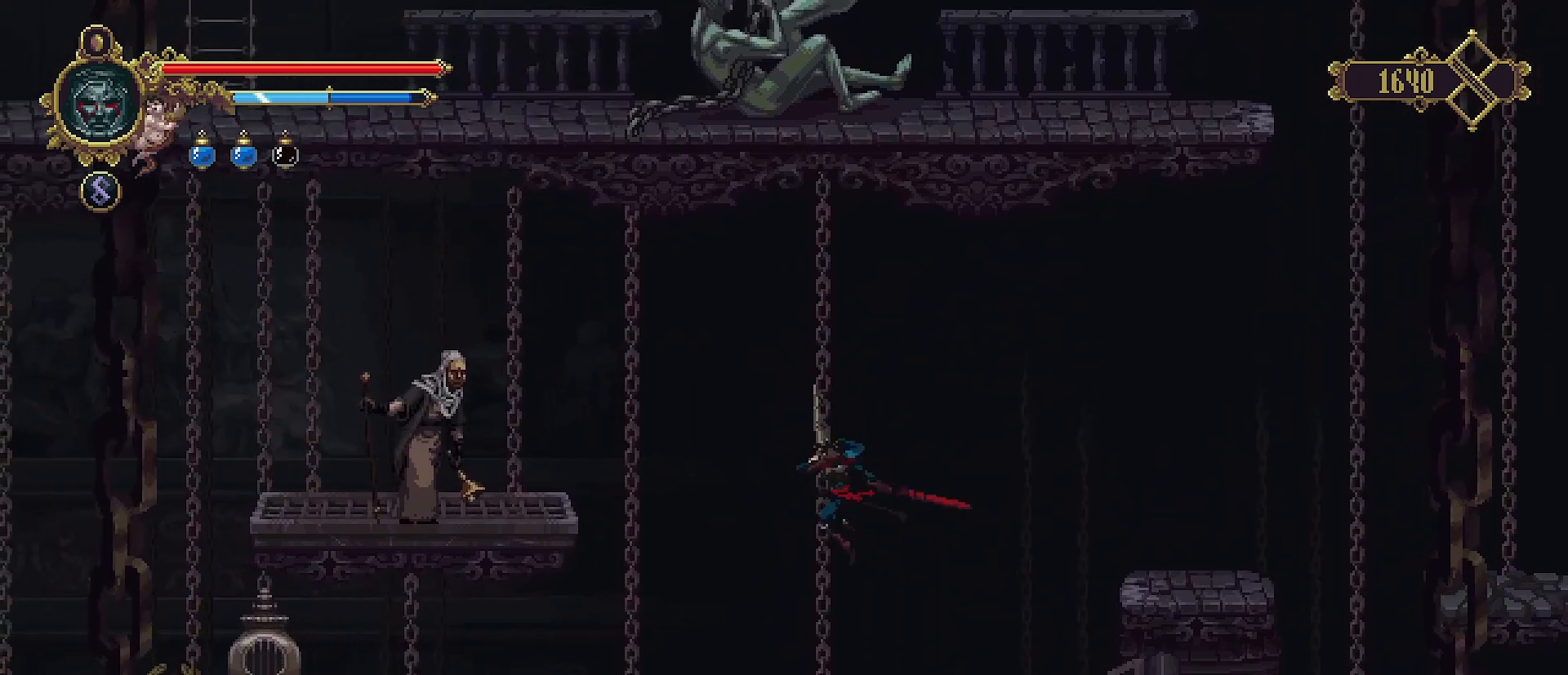
{"buttons": [], "left_stick": "left", "right_stick": "center", "events": []}
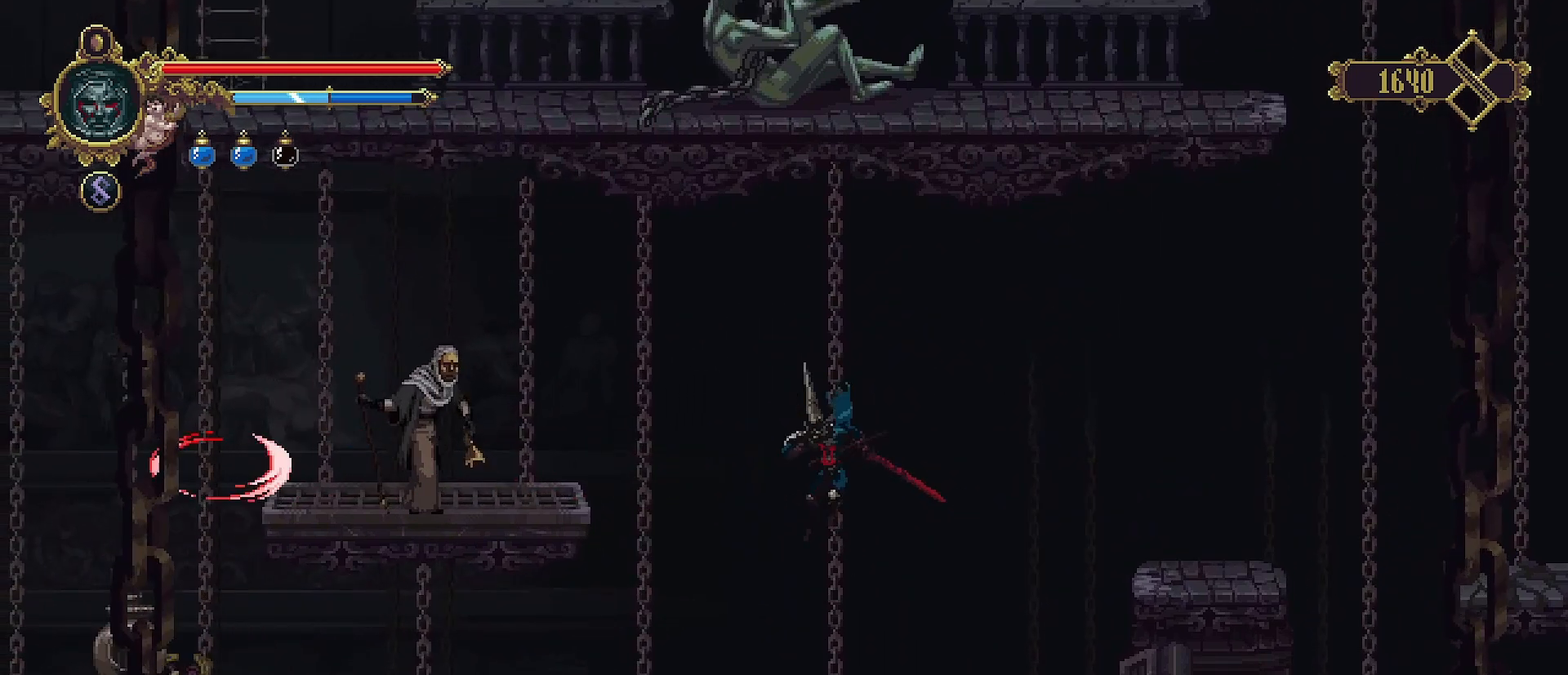
{"buttons": [], "left_stick": "center", "right_stick": "center", "events": [[33, "left_stick", "center"]]}
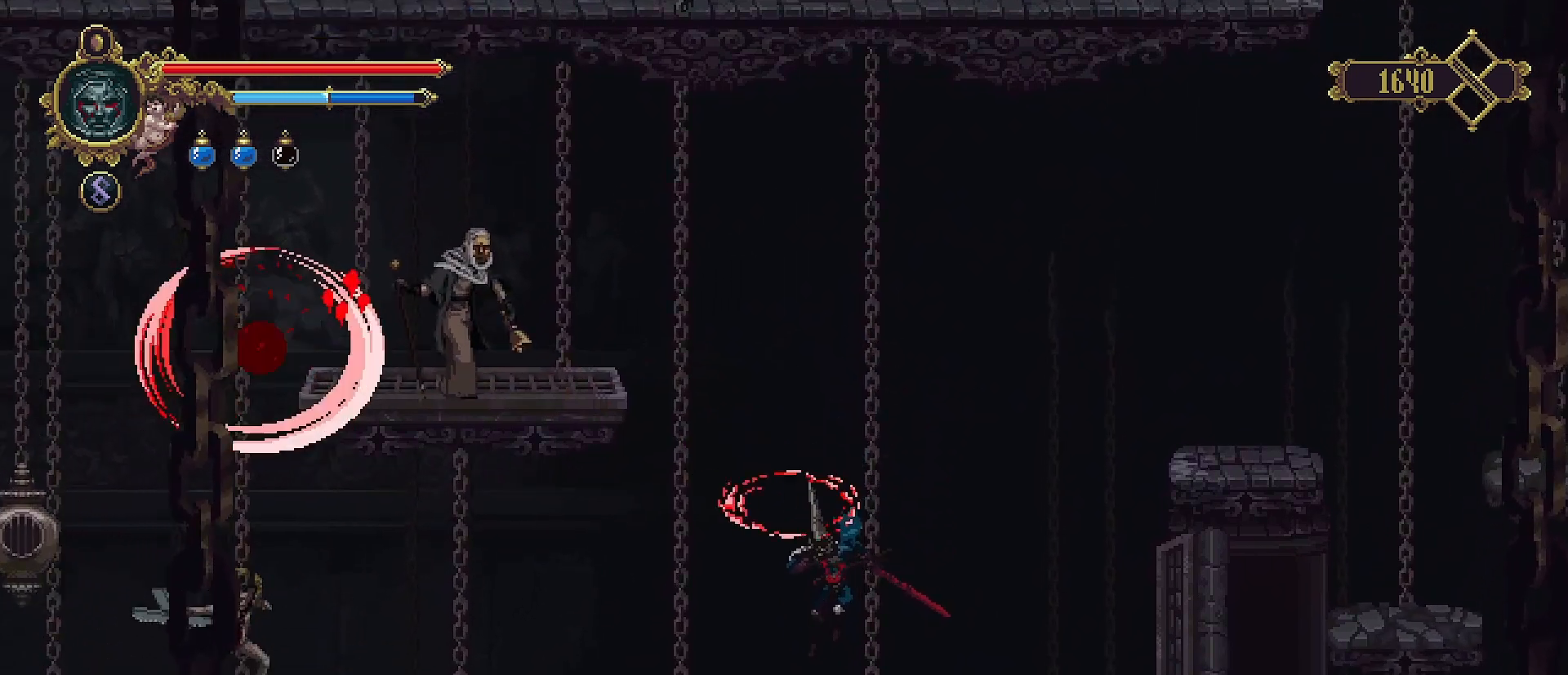
{"buttons": ["CROSS"], "left_stick": "up-left", "right_stick": "center", "events": [[267, "left_stick", "left"], [400, "CROSS", "down"], [467, "left_stick", "up-left"]]}
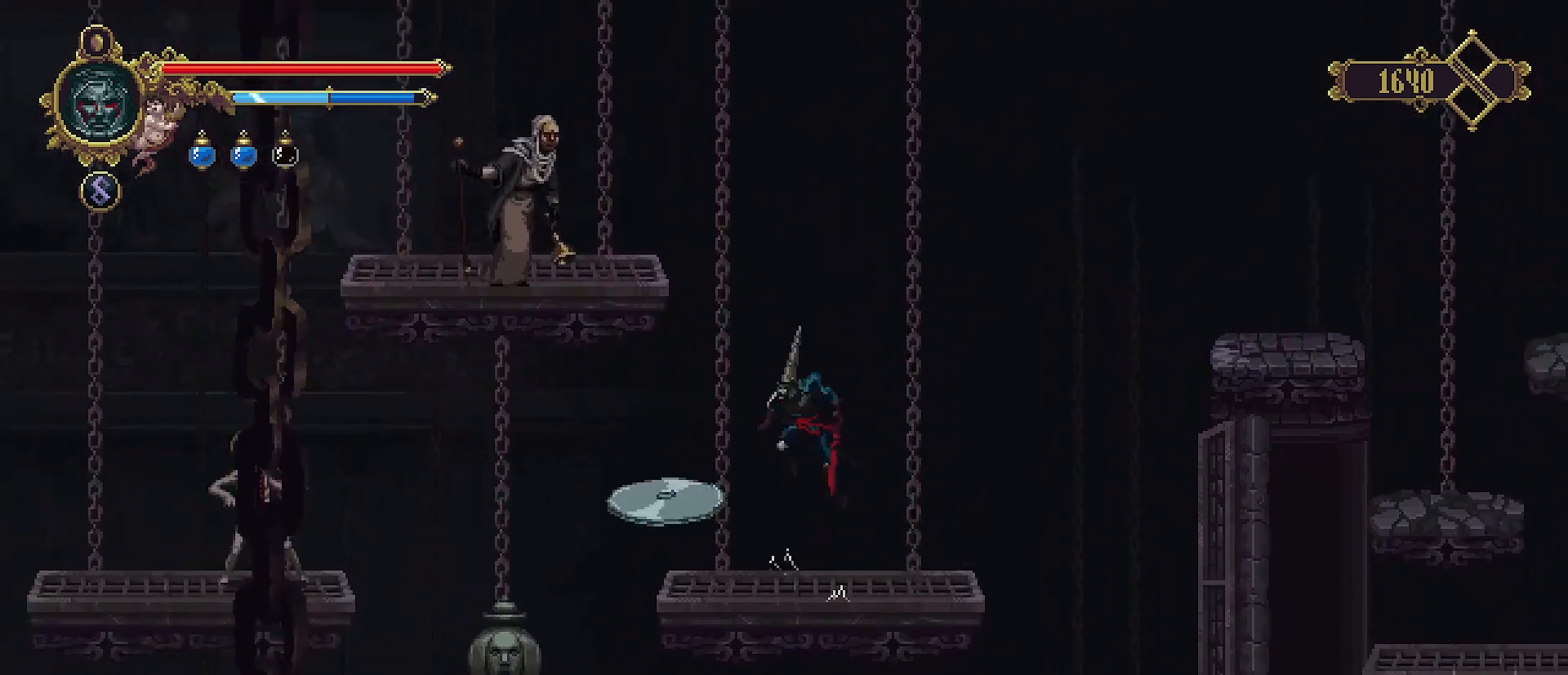
{"buttons": [], "left_stick": "up", "right_stick": "center", "events": [[233, "SQUARE", "down"], [433, "CROSS", "up"], [433, "SQUARE", "up"], [433, "left_stick", "center"], [500, "left_stick", "up"]]}
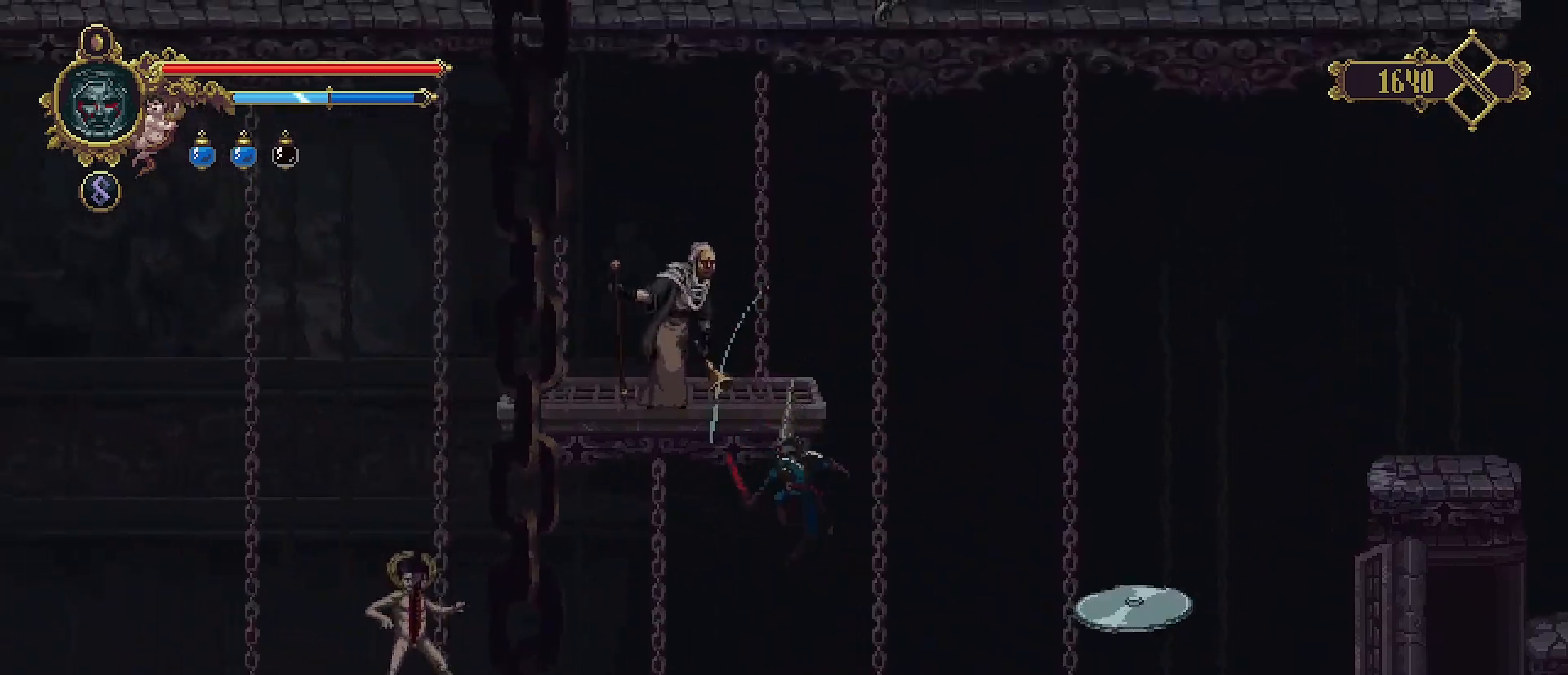
{"buttons": [], "left_stick": "down", "right_stick": "center", "events": [[100, "left_stick", "right"], [167, "left_stick", "center"], [367, "left_stick", "down-left"], [433, "left_stick", "down"]]}
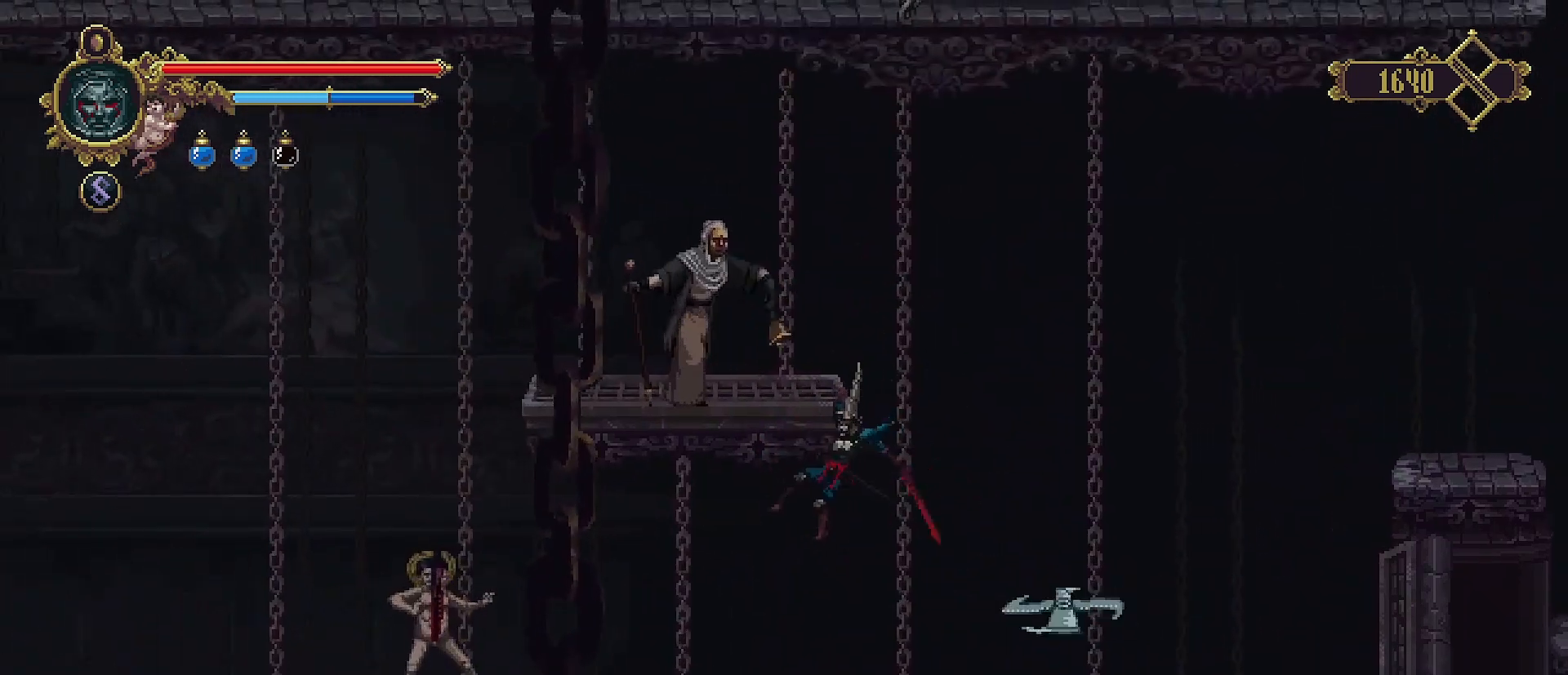
{"buttons": [], "left_stick": "center", "right_stick": "center", "events": [[67, "left_stick", "up"], [367, "SQUARE", "down"], [367, "left_stick", "center"], [467, "SQUARE", "up"]]}
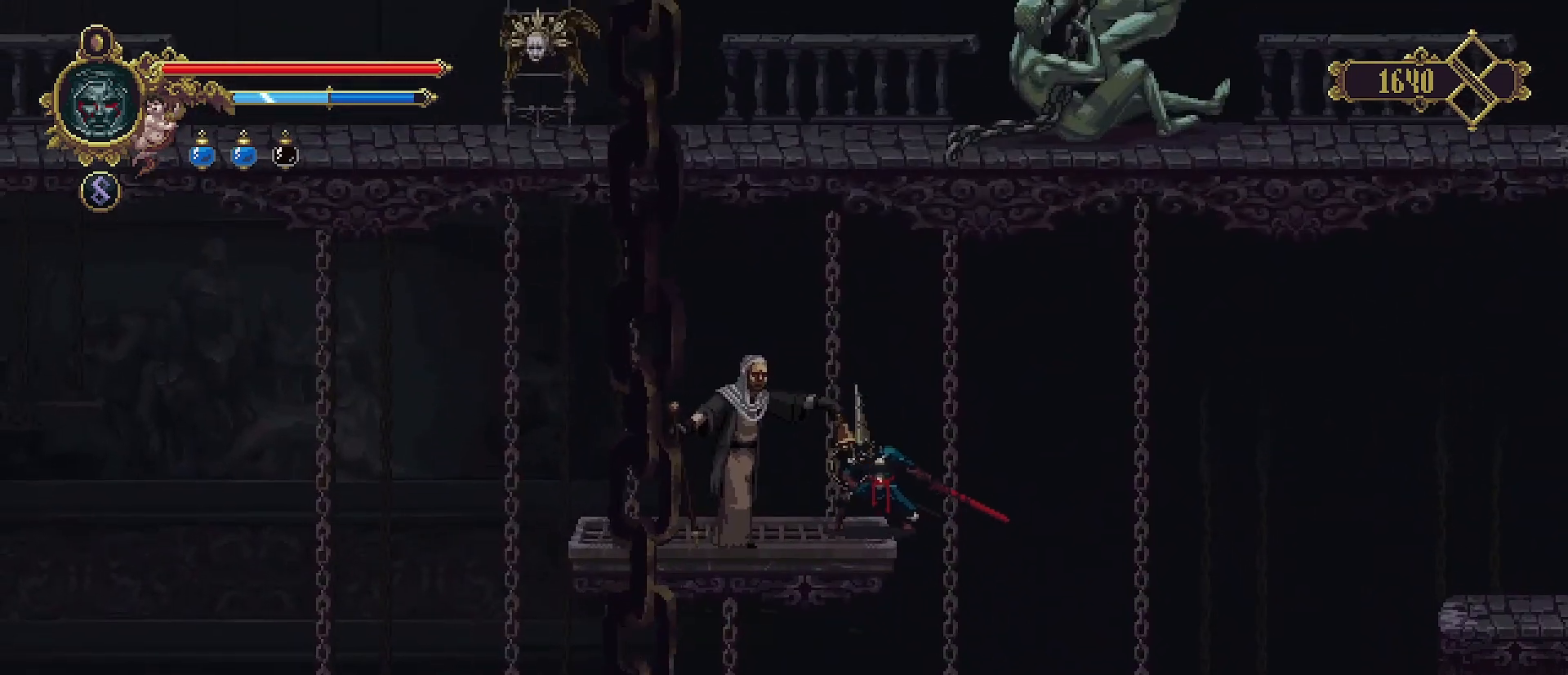
{"buttons": [], "left_stick": "center", "right_stick": "center", "events": [[200, "SQUARE", "down"], [300, "SQUARE", "up"], [367, "SQUARE", "down"], [467, "SQUARE", "up"]]}
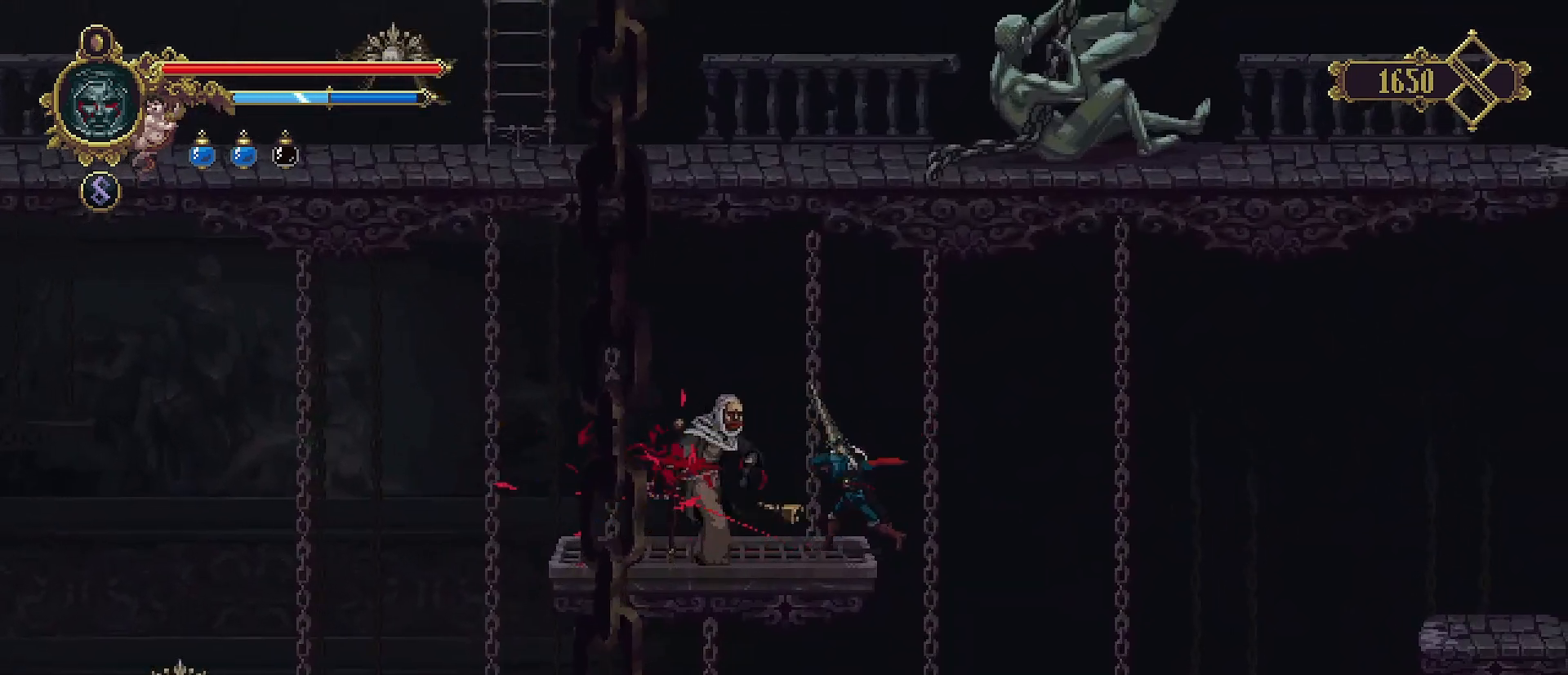
{"buttons": [], "left_stick": "center", "right_stick": "center", "events": [[33, "SQUARE", "down"], [167, "SQUARE", "up"]]}
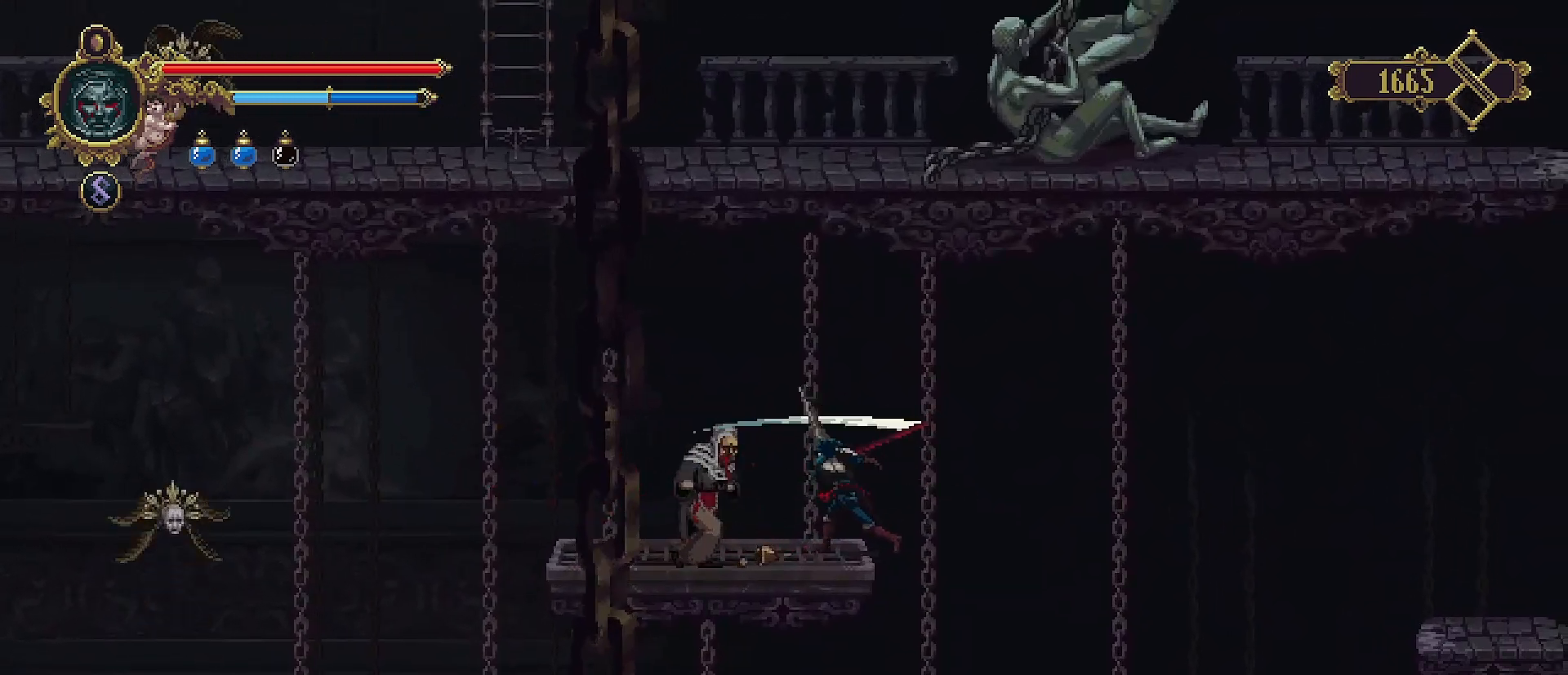
{"buttons": [], "left_stick": "left", "right_stick": "center", "events": [[67, "left_stick", "left"]]}
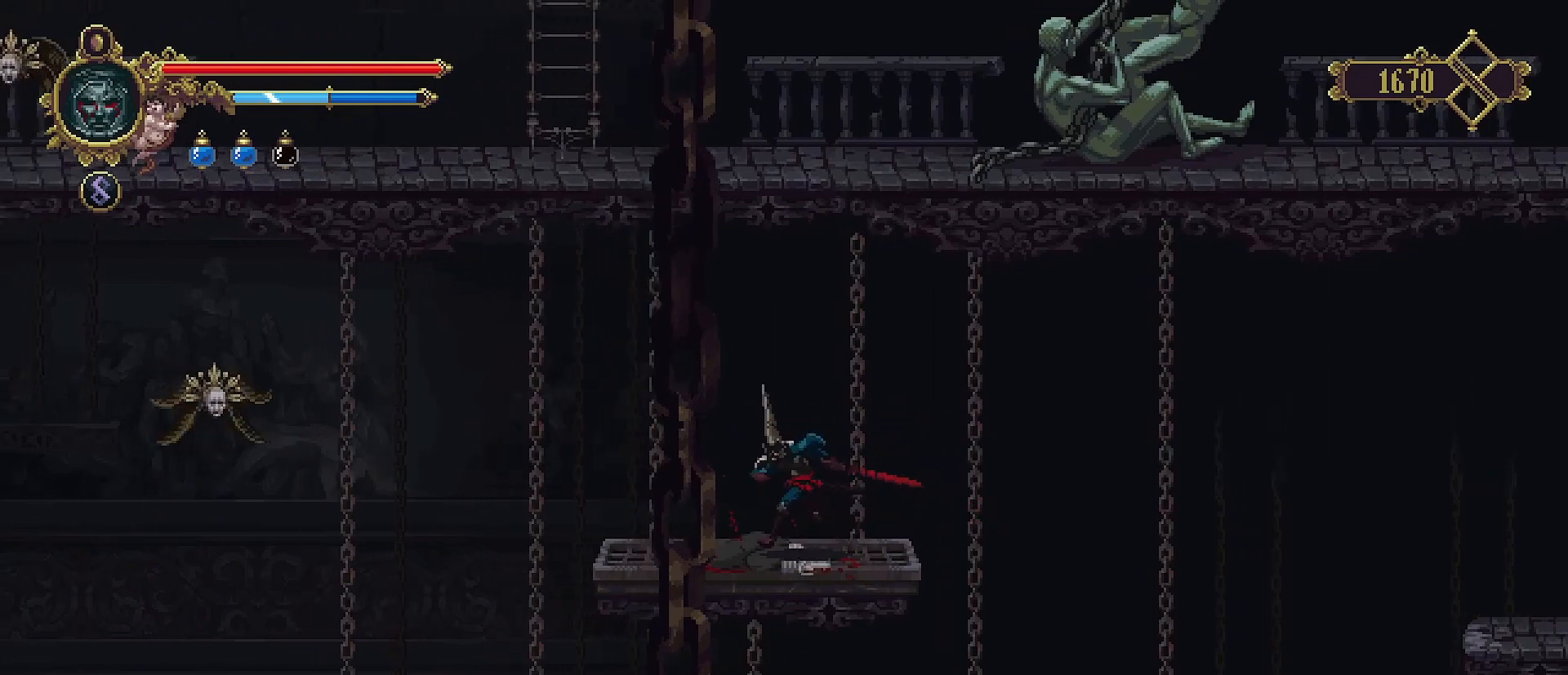
{"buttons": ["CROSS"], "left_stick": "left", "right_stick": "center", "events": [[367, "CROSS", "down"]]}
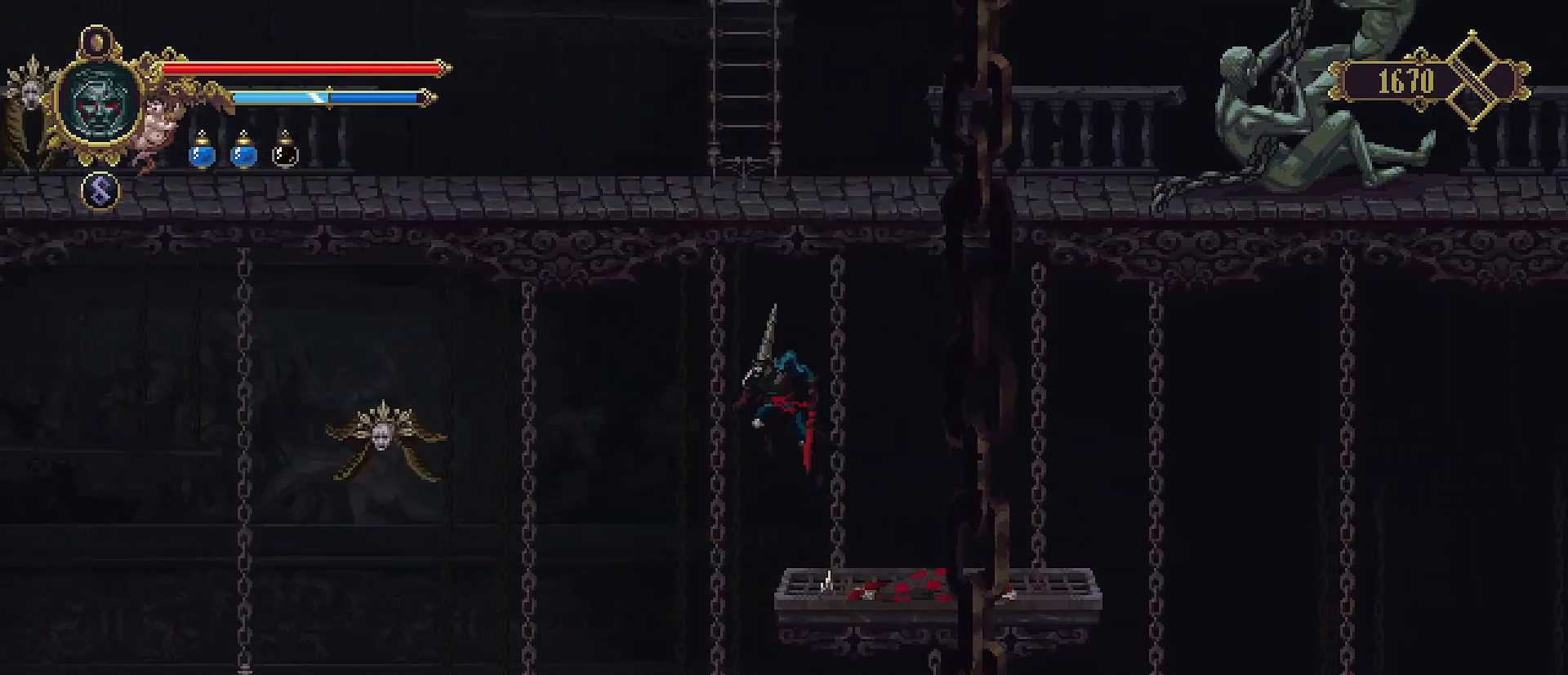
{"buttons": ["SQUARE"], "left_stick": "down", "right_stick": "center", "events": [[33, "left_stick", "down-left"], [133, "left_stick", "down"], [200, "CROSS", "up"], [267, "SQUARE", "down"]]}
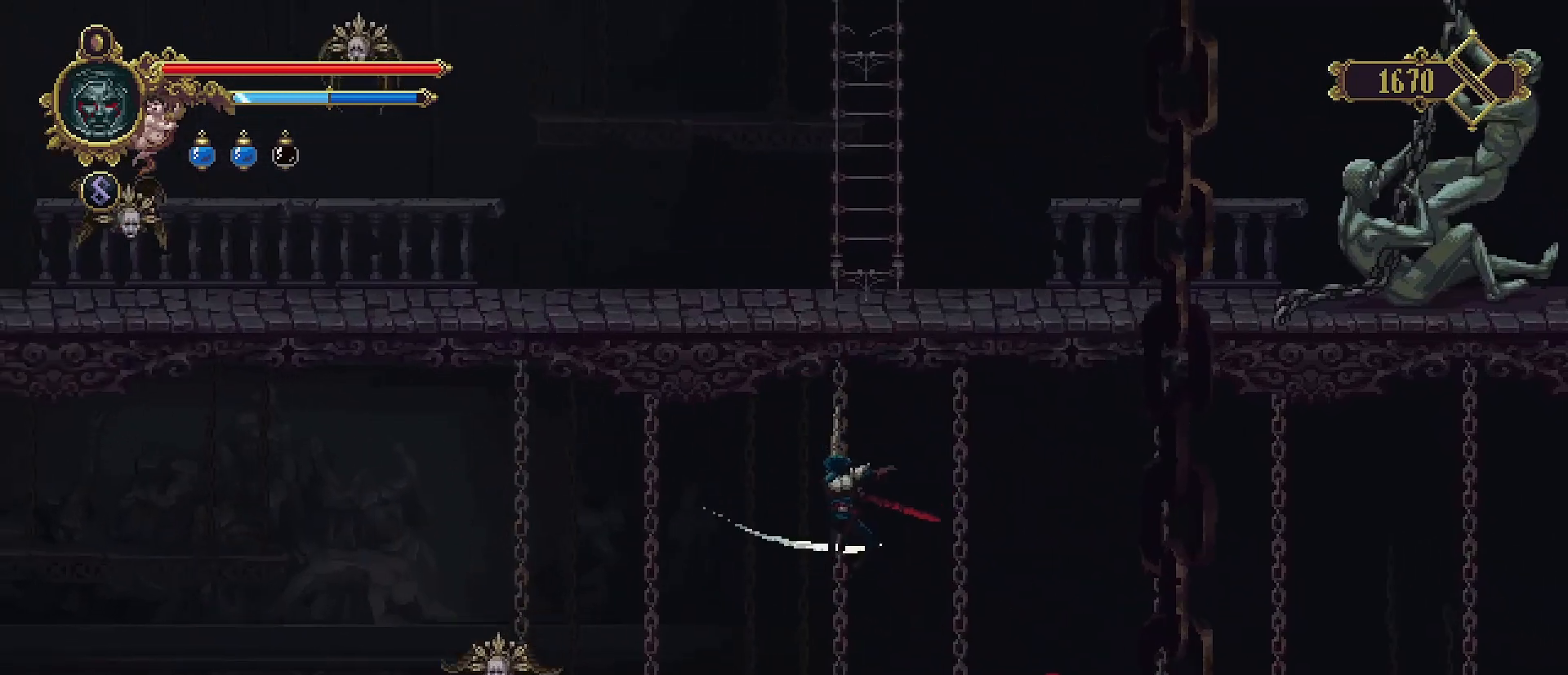
{"buttons": ["SQUARE"], "left_stick": "down", "right_stick": "center", "events": []}
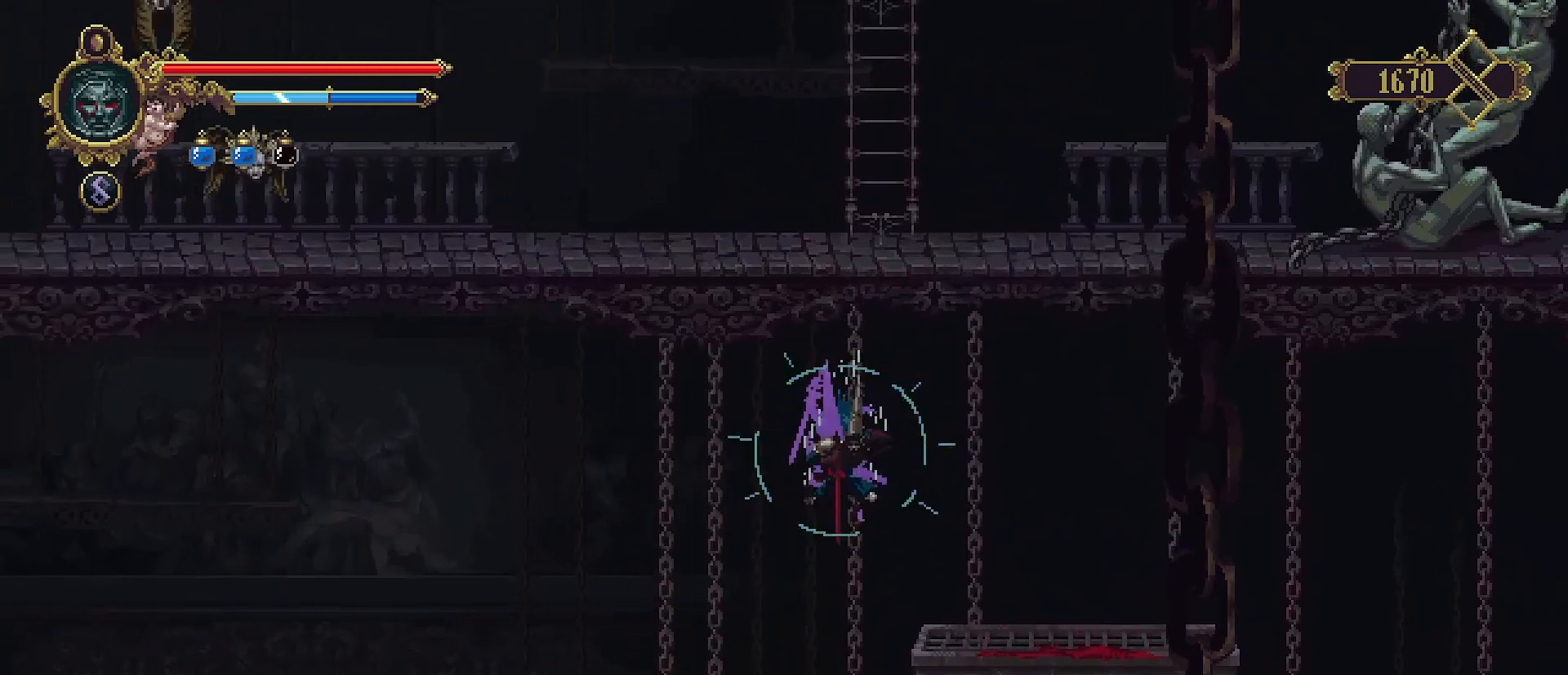
{"buttons": ["SQUARE"], "left_stick": "down", "right_stick": "center", "events": []}